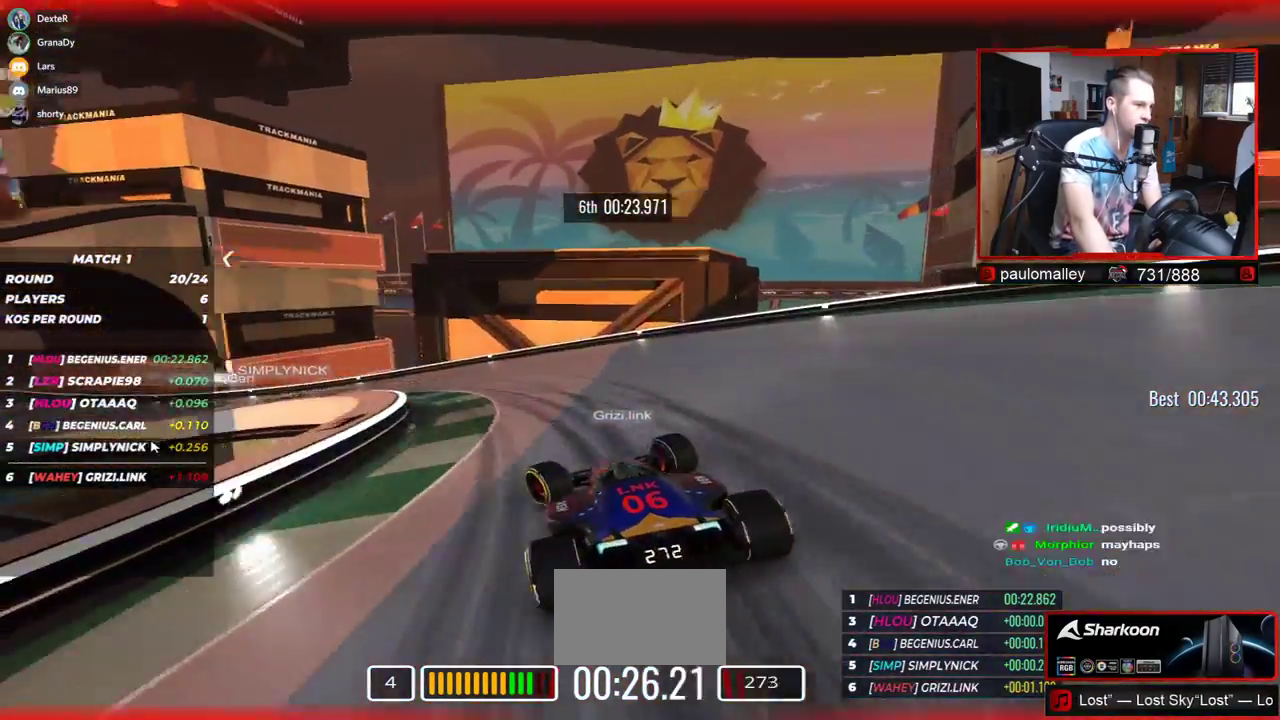
Gameplay with keyboard; each line is a JSON object with the keys held at the frame after it. "events" lists presses ("down") and releases ("up") of "down", "left", "right" and "up" between this image and that frame as [ms after this image, input, new state], when the widget could be followed in between. No other keys are recorded. Mouse input is not recorded.
{"keys": ["left", "up"], "events": []}
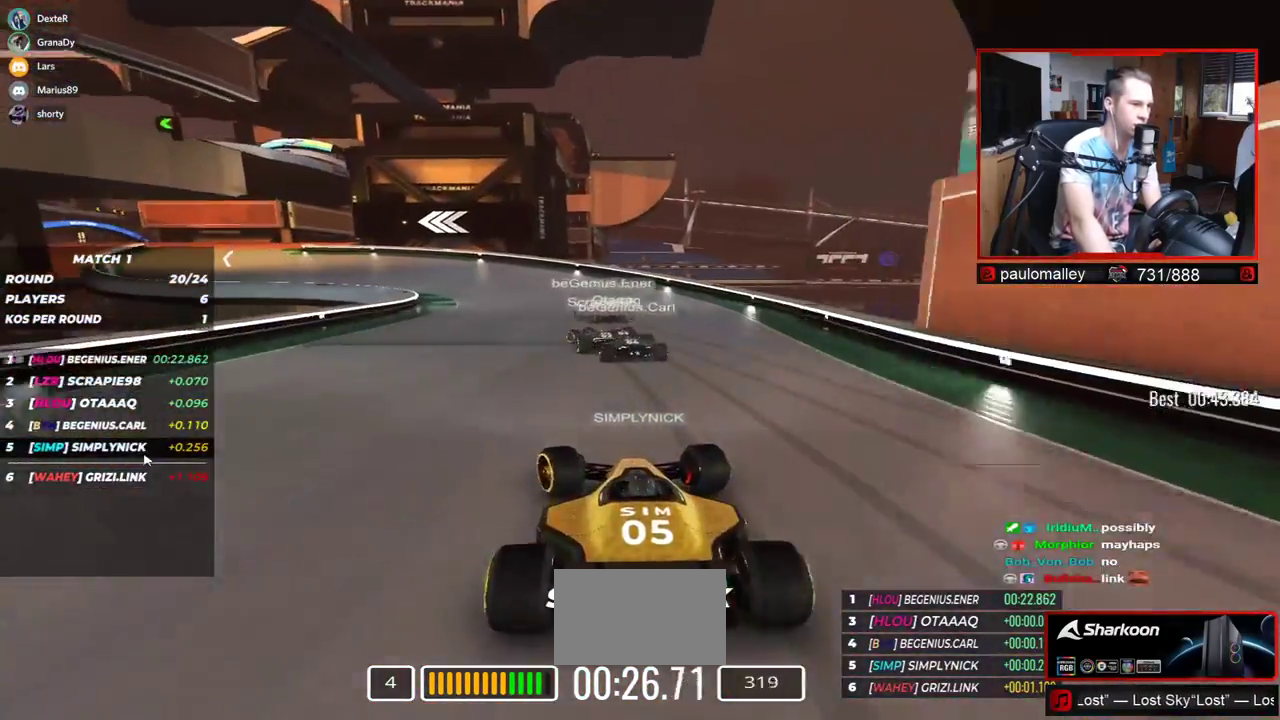
{"keys": ["left", "up"], "events": []}
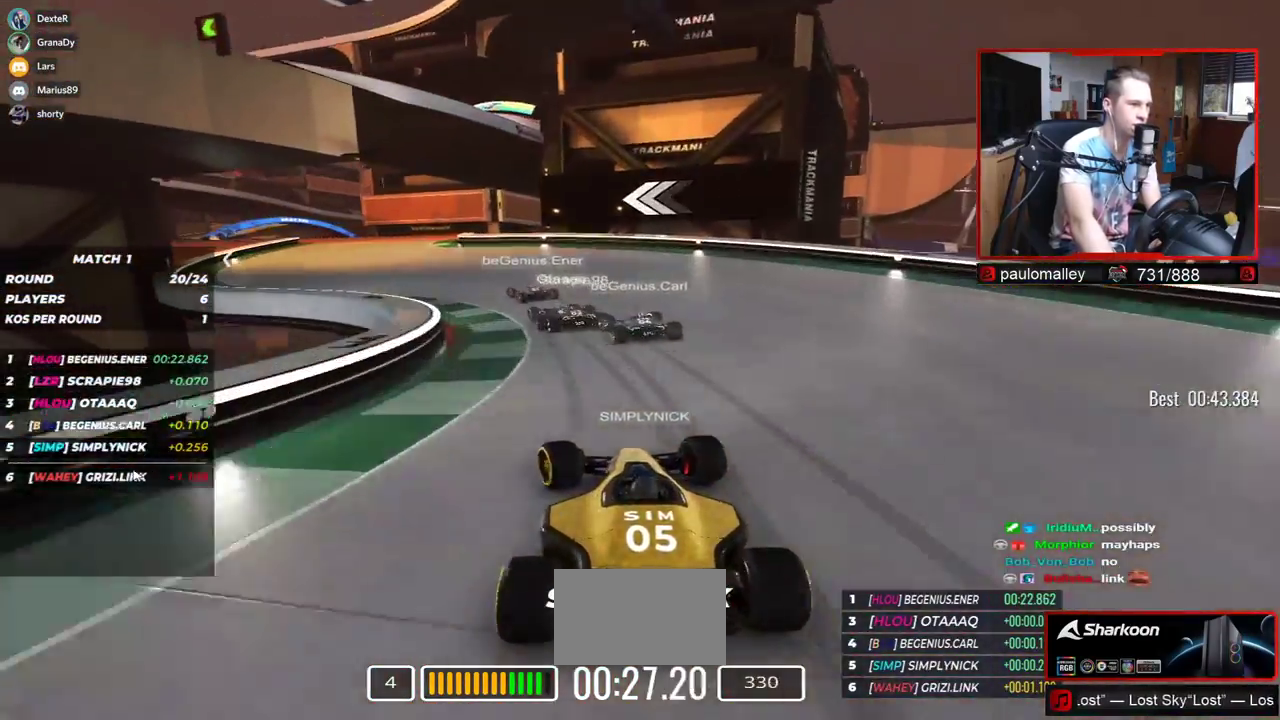
{"keys": ["left", "up"], "events": []}
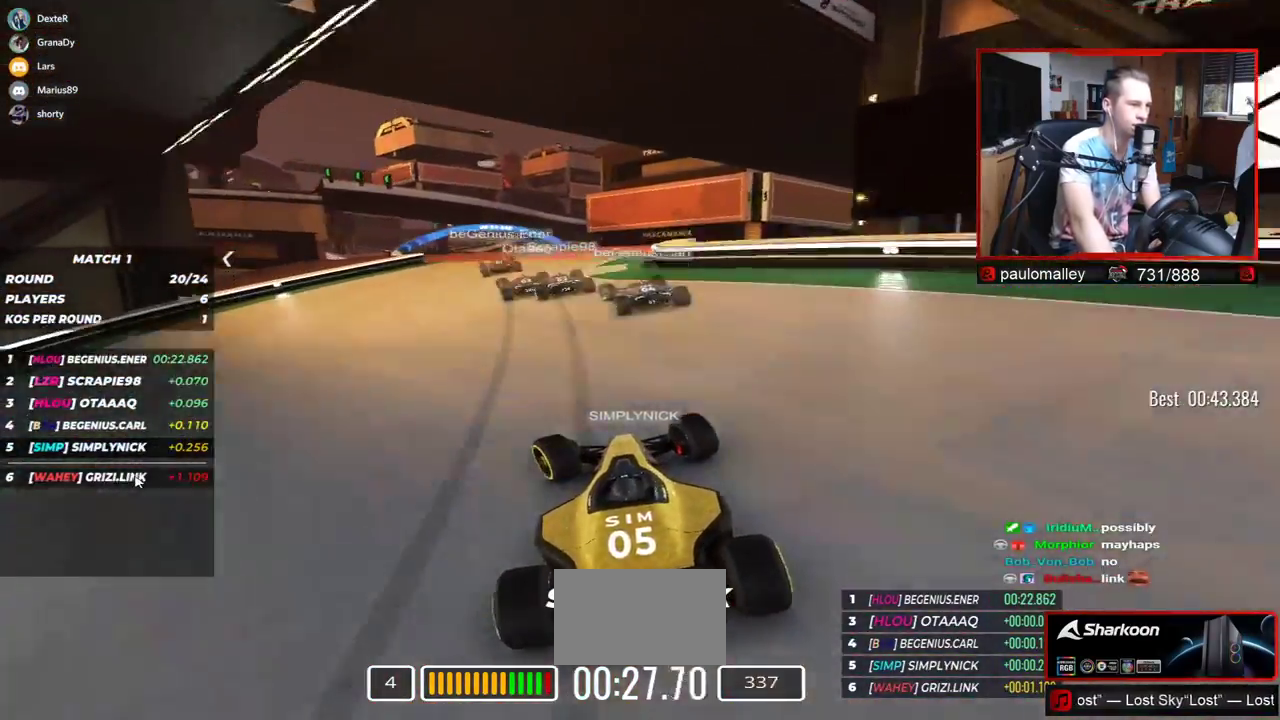
{"keys": ["up"], "events": [[200, "left", "up"], [367, "right", "down"], [433, "right", "up"]]}
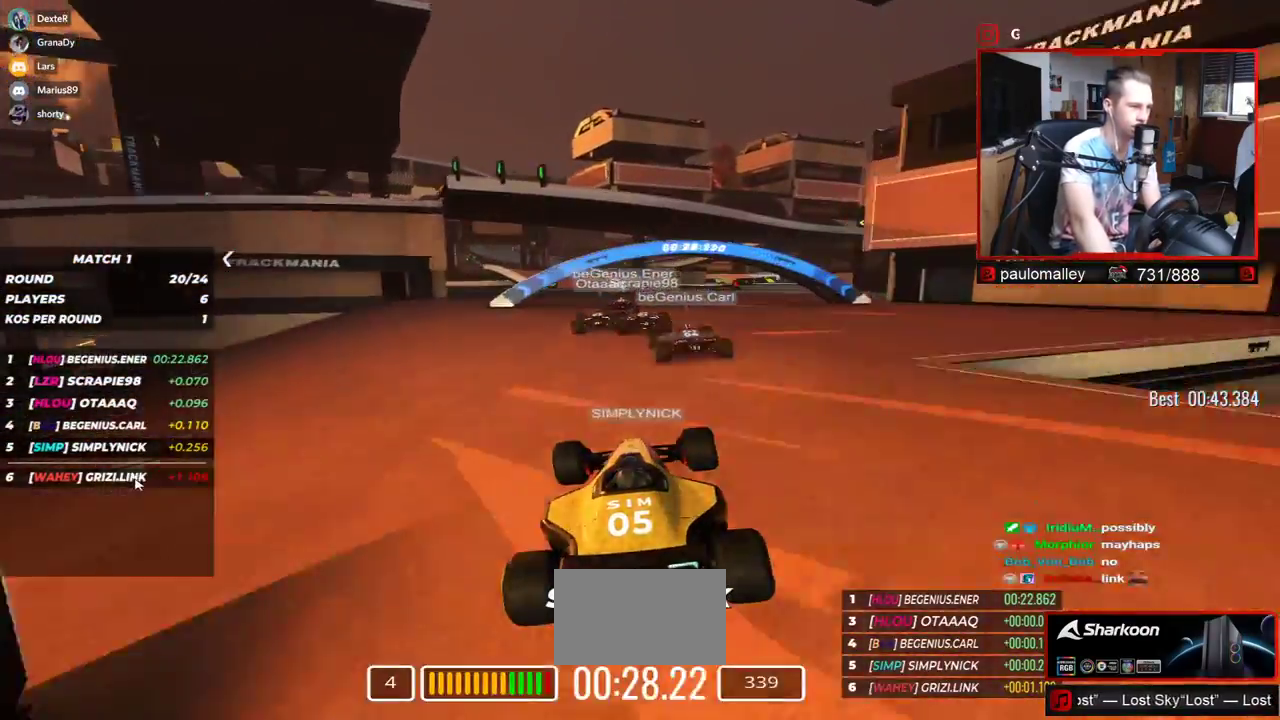
{"keys": ["up"], "events": []}
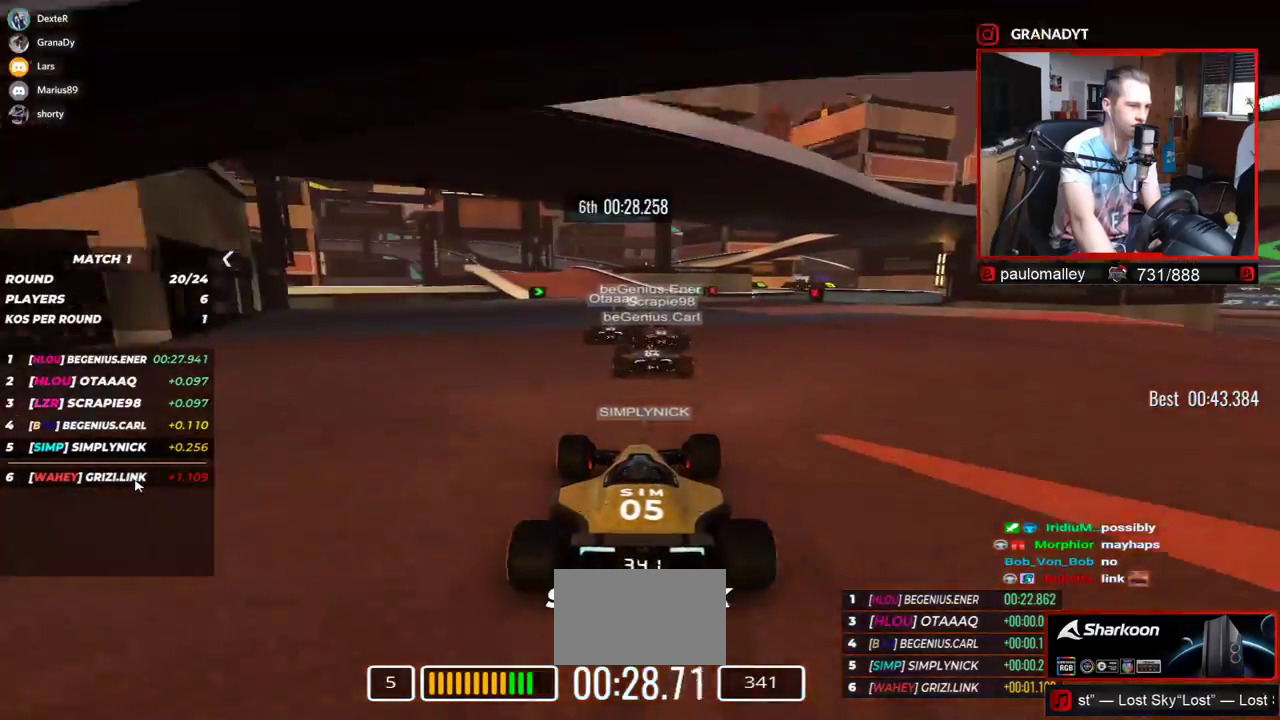
{"keys": ["left", "up"], "events": [[150, "left", "down"]]}
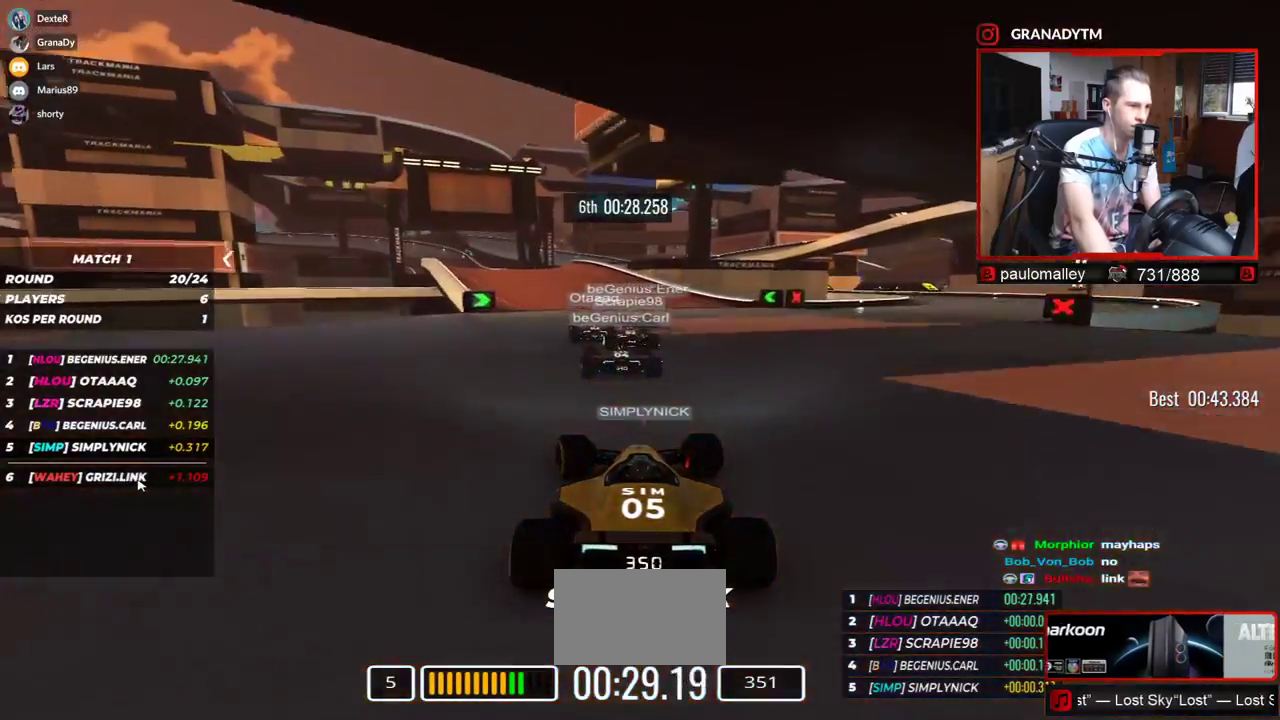
{"keys": ["left", "up"], "events": [[101, "left", "up"], [184, "left", "down"]]}
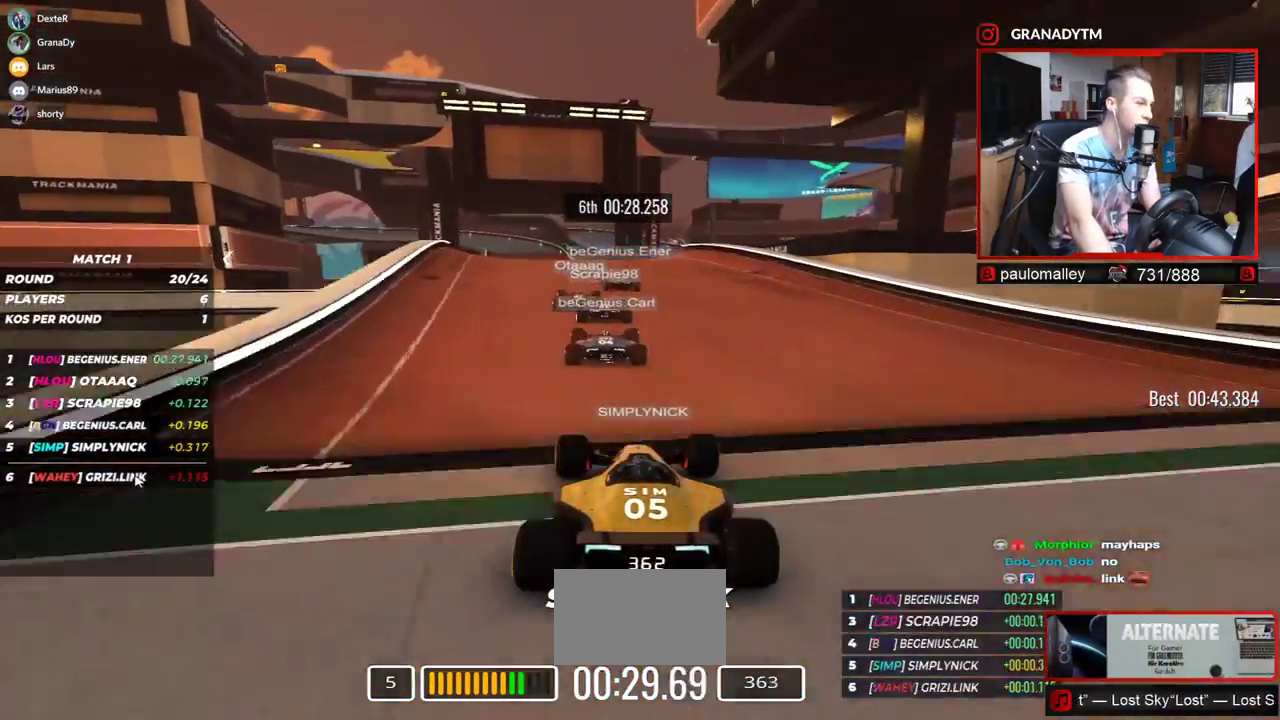
{"keys": ["up"], "events": [[100, "left", "up"], [183, "left", "down"], [417, "left", "up"]]}
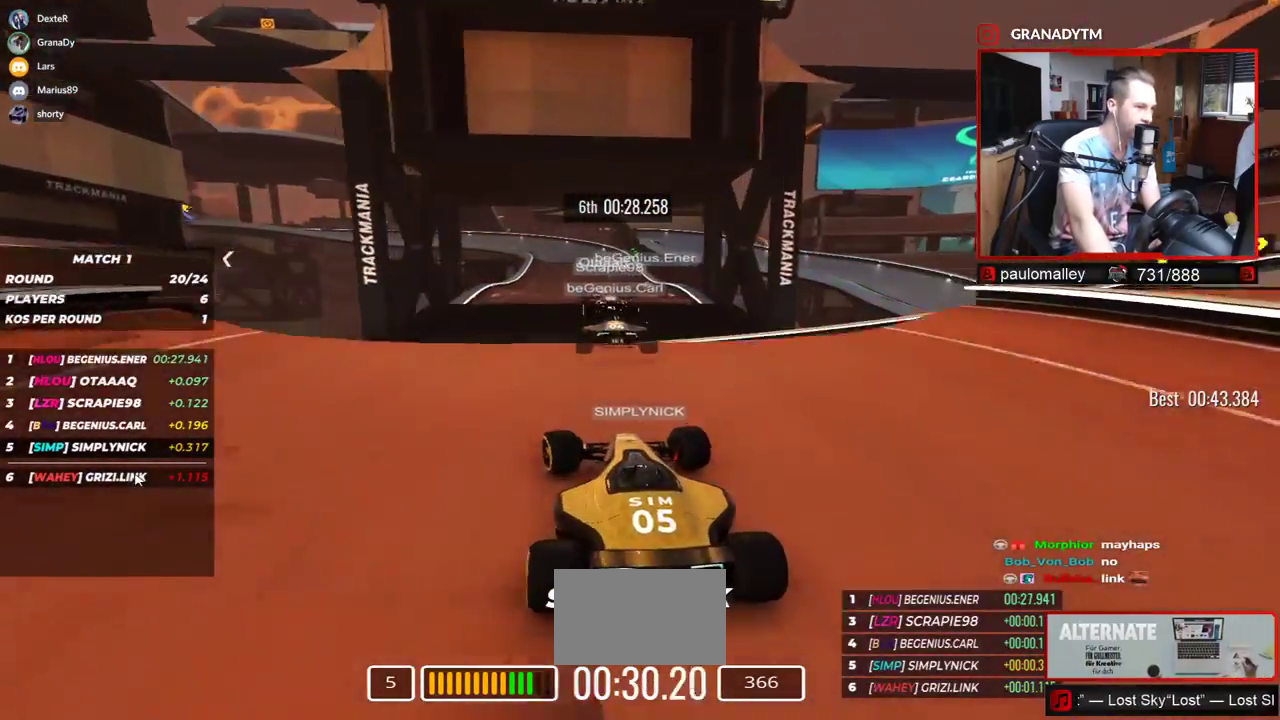
{"keys": ["right", "up"], "events": [[251, "down", "down"], [251, "right", "down"], [384, "down", "up"]]}
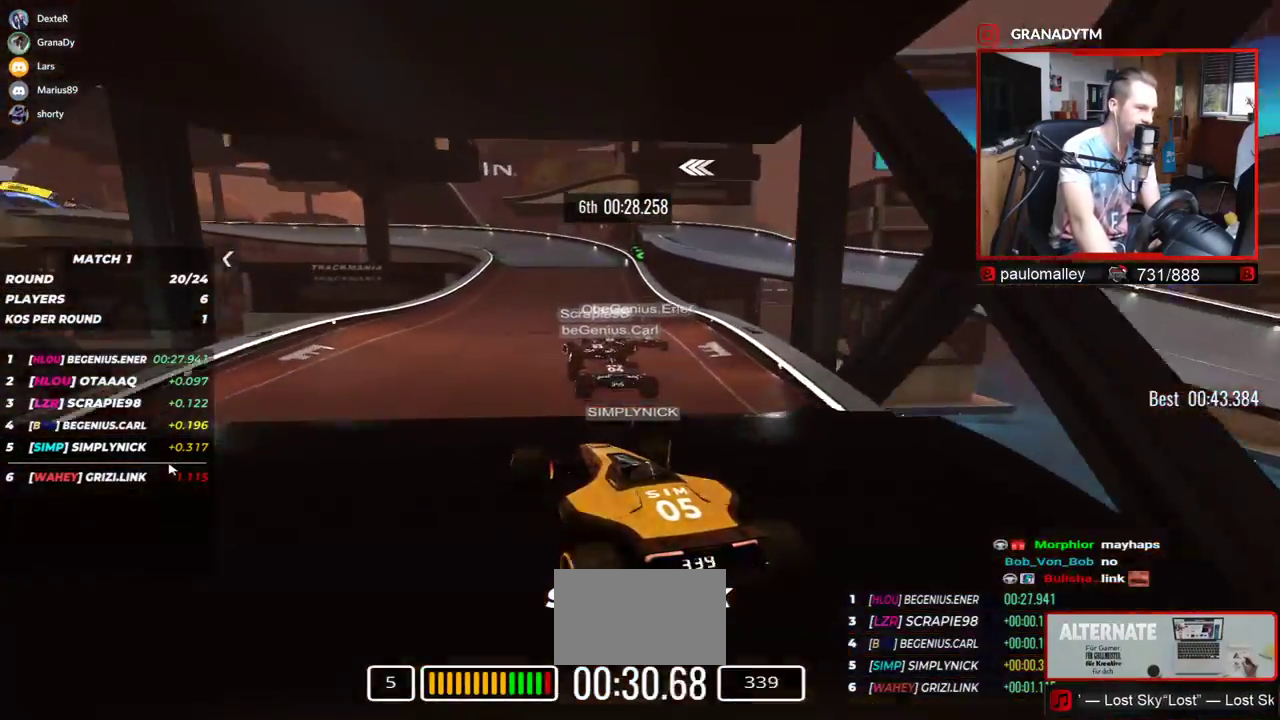
{"keys": ["up"], "events": [[484, "right", "up"]]}
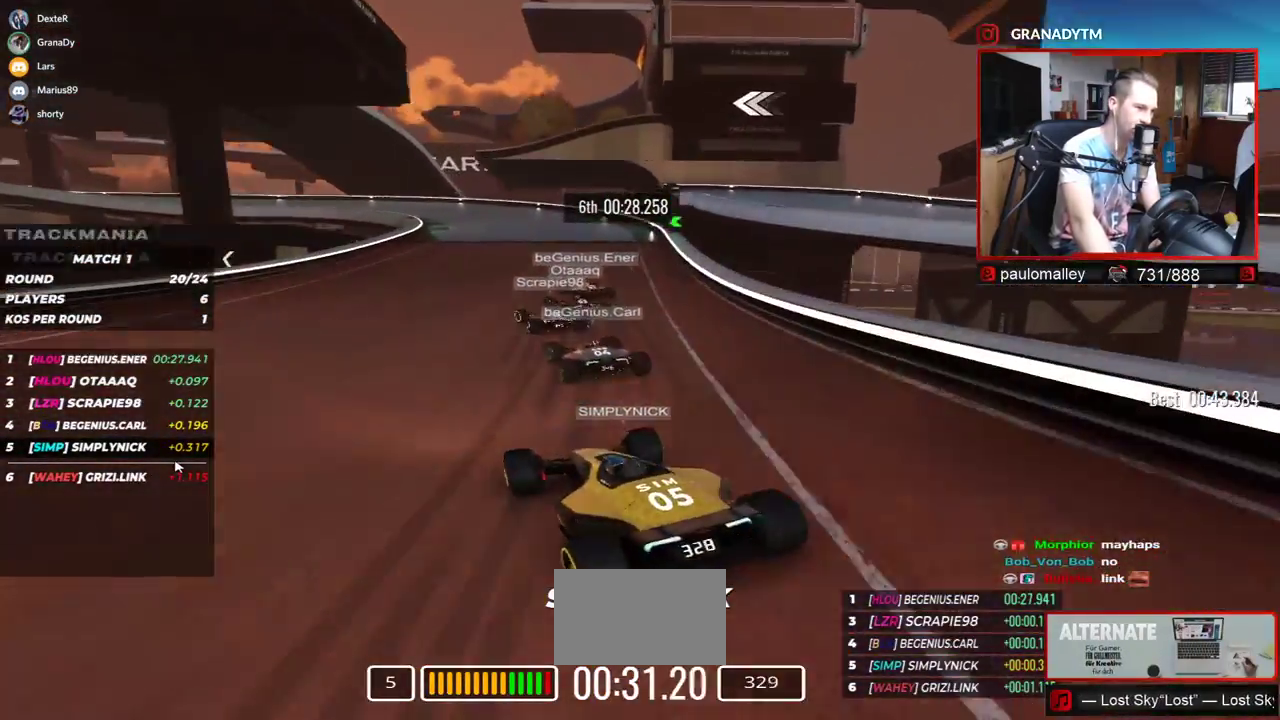
{"keys": ["left", "up"], "events": [[101, "left", "down"], [234, "left", "up"], [317, "left", "down"]]}
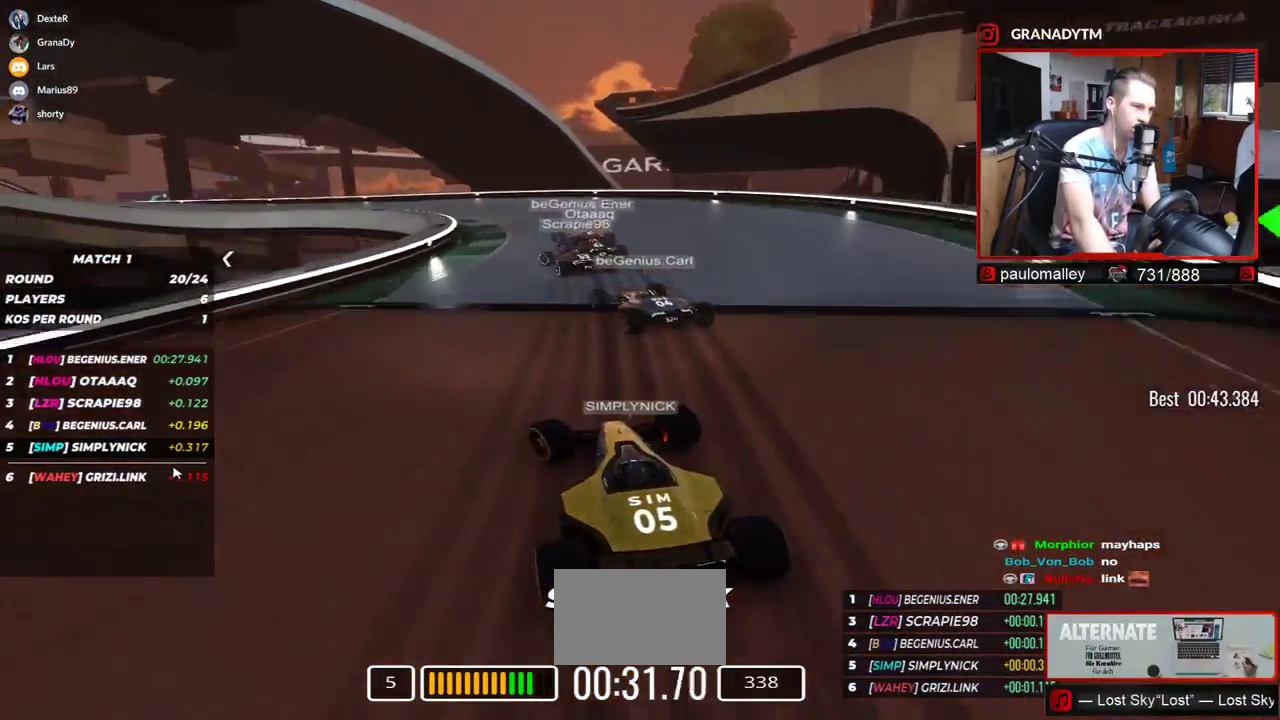
{"keys": ["left", "up"], "events": []}
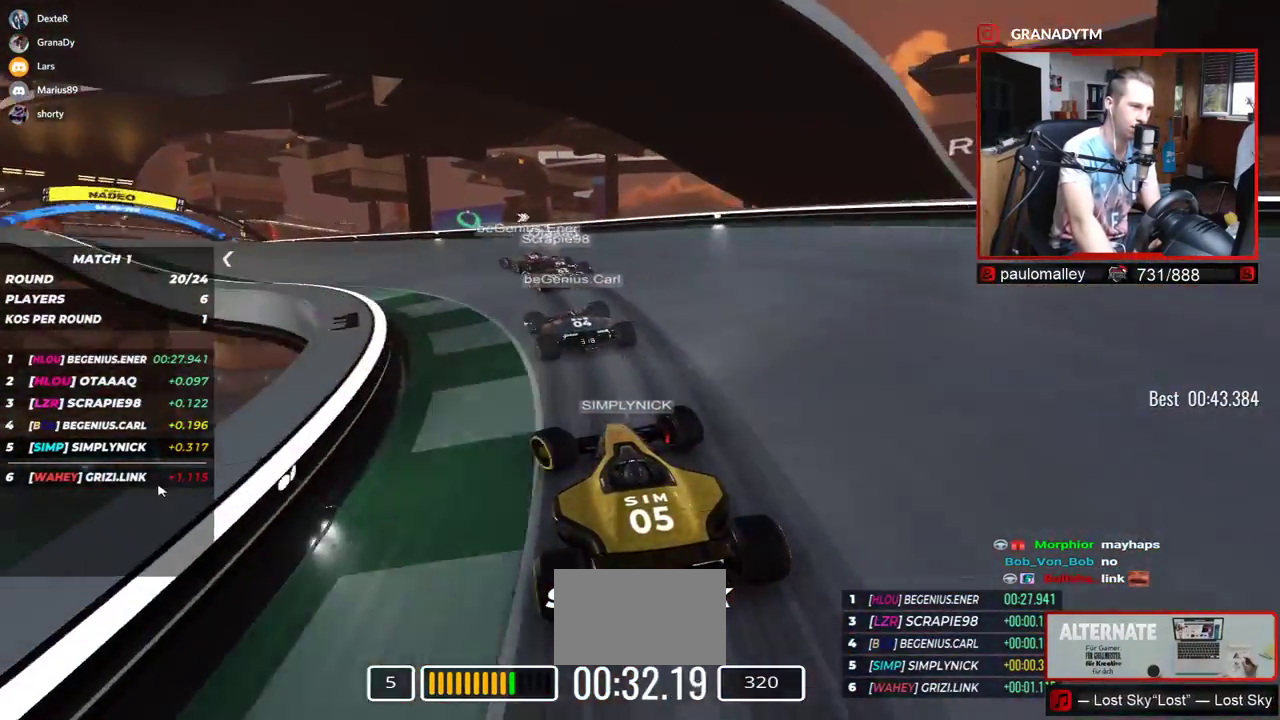
{"keys": ["left", "up"], "events": []}
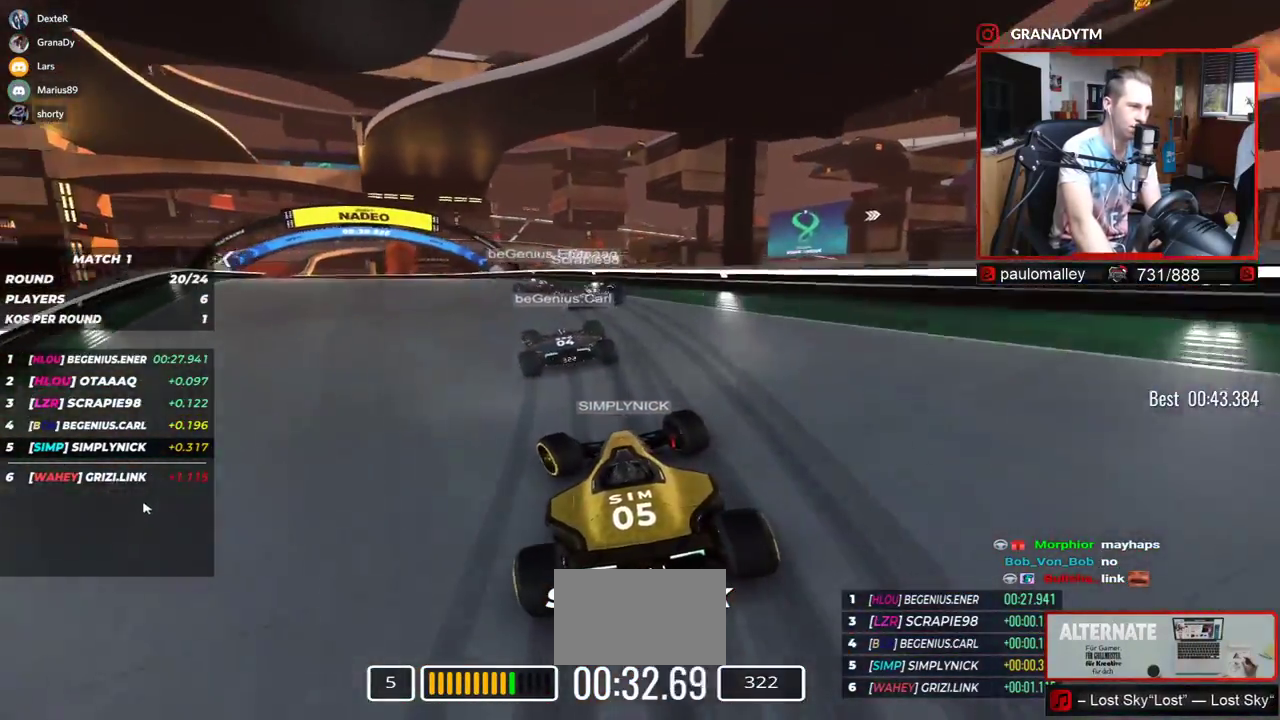
{"keys": ["left", "up"], "events": []}
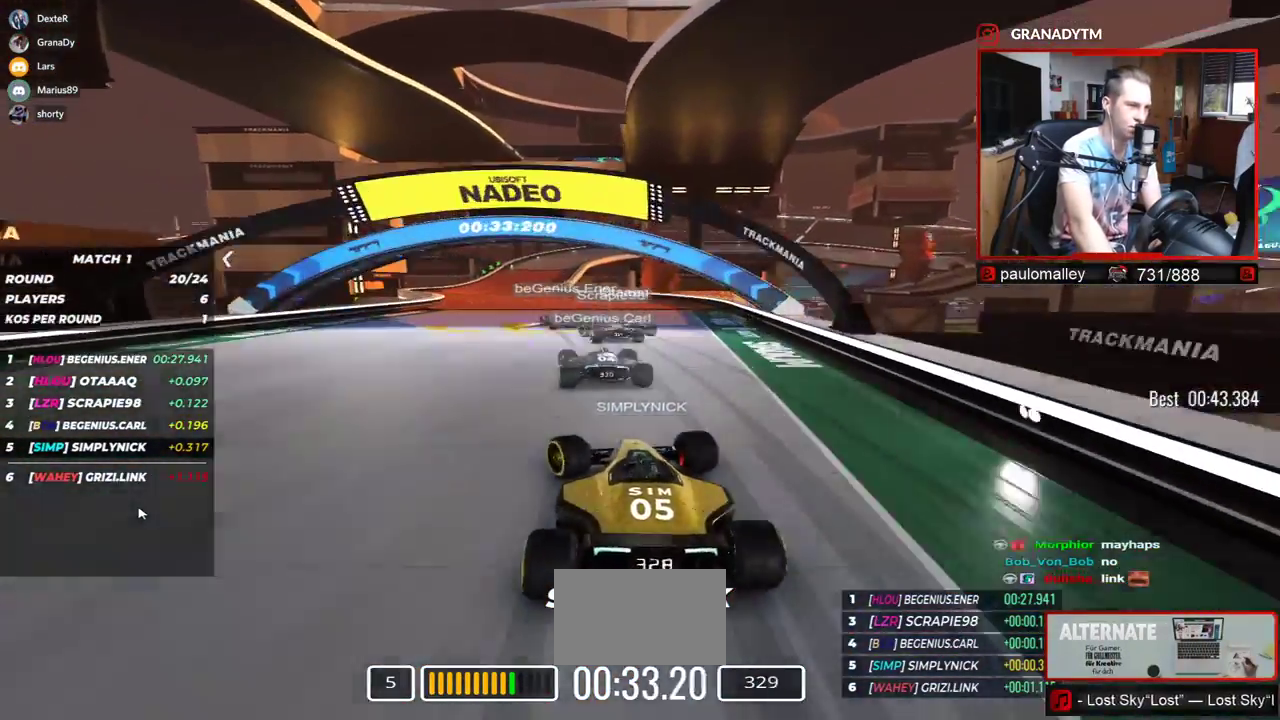
{"keys": ["up"], "events": [[501, "left", "up"]]}
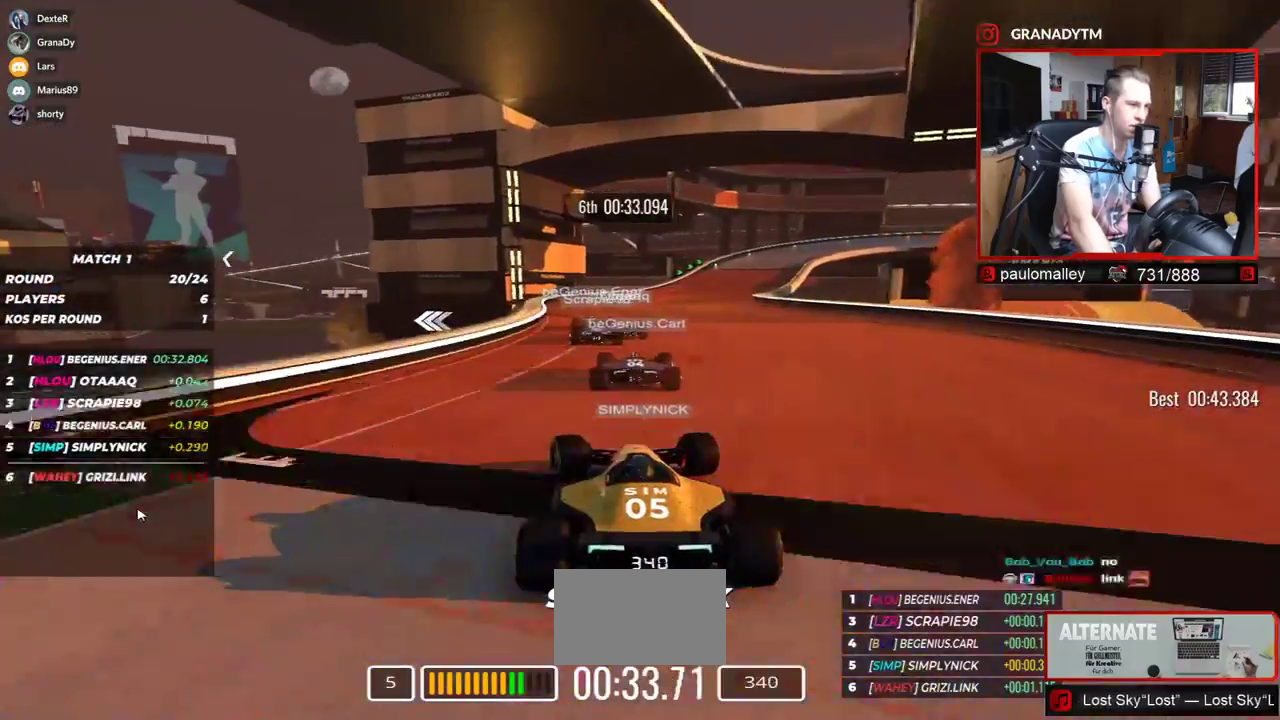
{"keys": ["right", "up"], "events": [[100, "right", "down"]]}
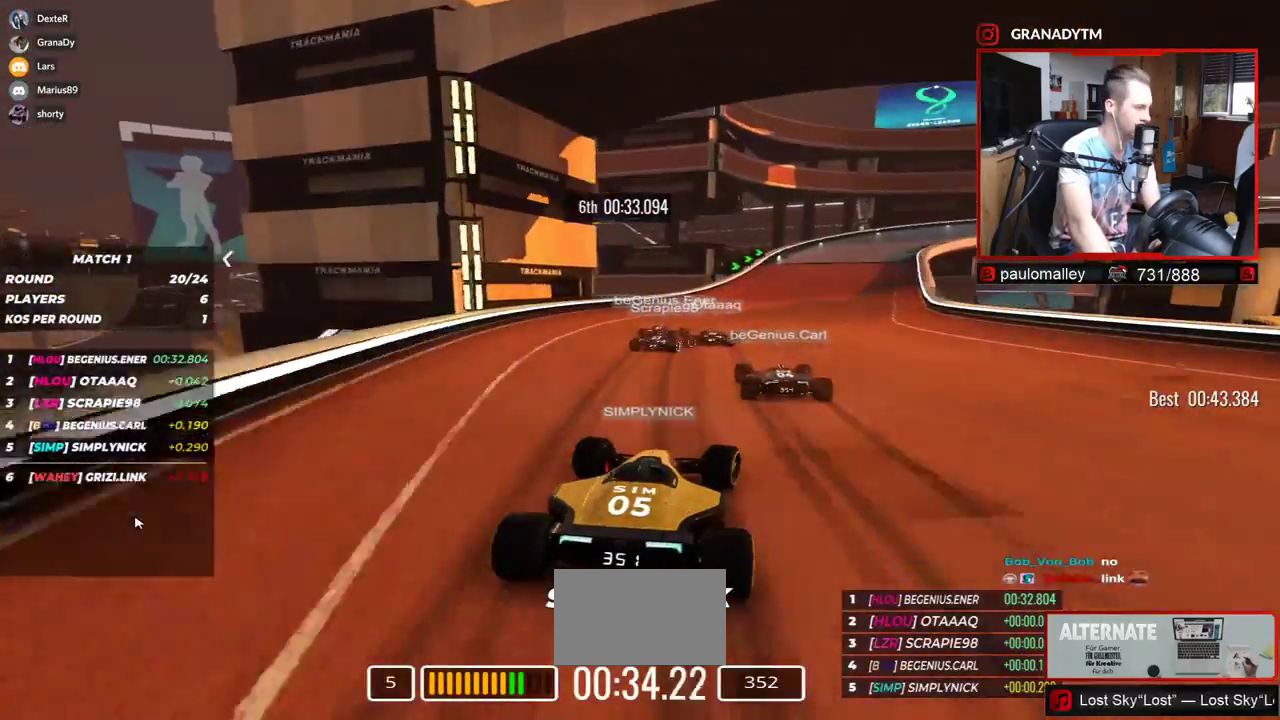
{"keys": ["right", "up"], "events": []}
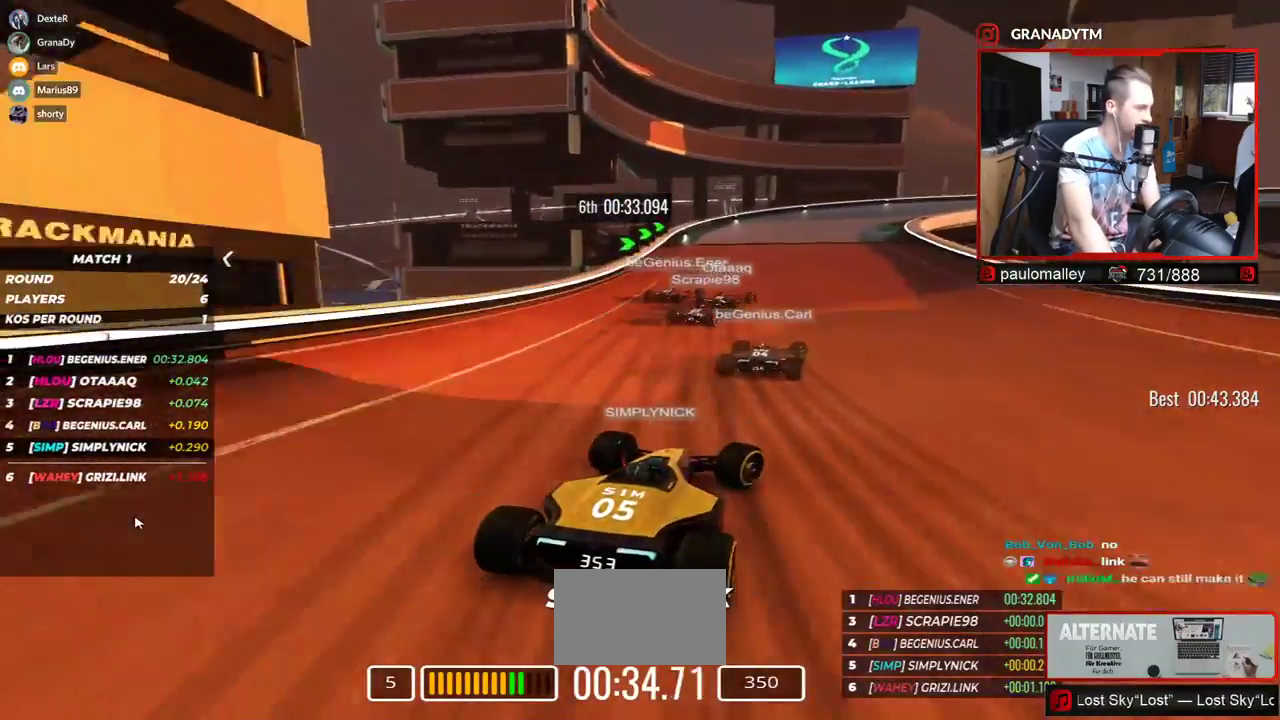
{"keys": ["right", "up"], "events": []}
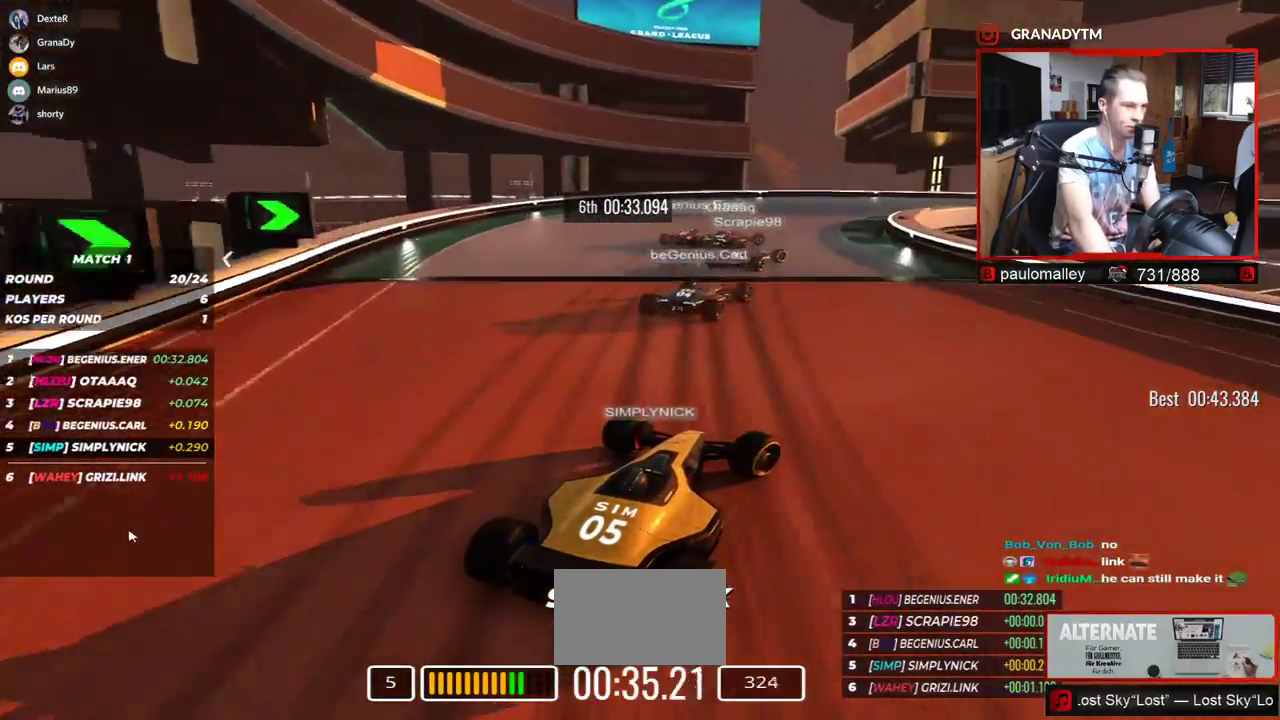
{"keys": ["right", "up"], "events": []}
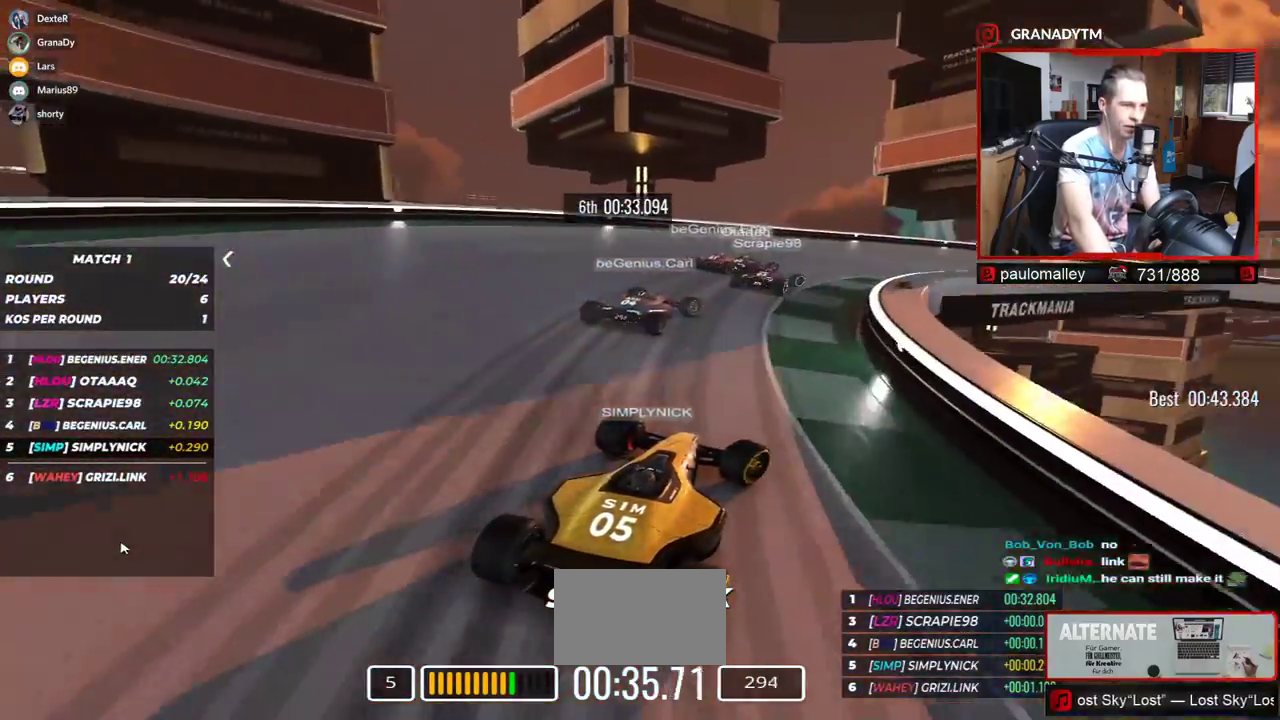
{"keys": ["right", "up"], "events": []}
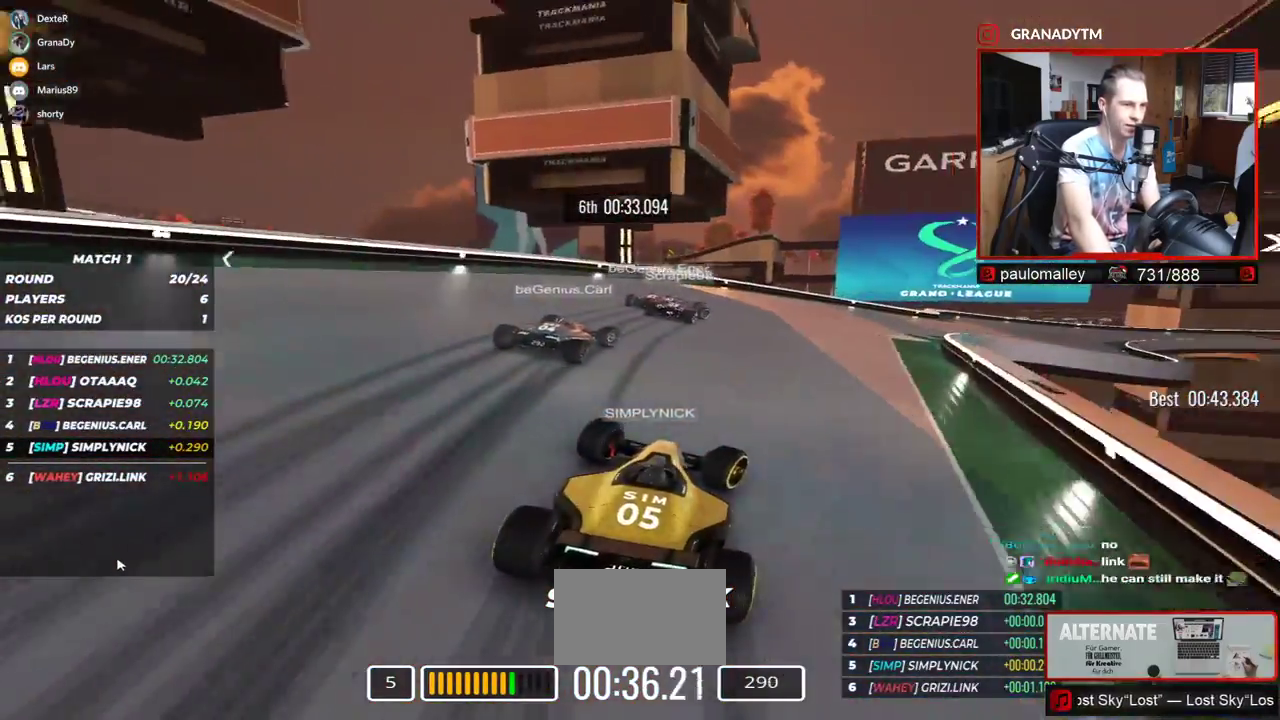
{"keys": ["up"], "events": [[451, "right", "up"]]}
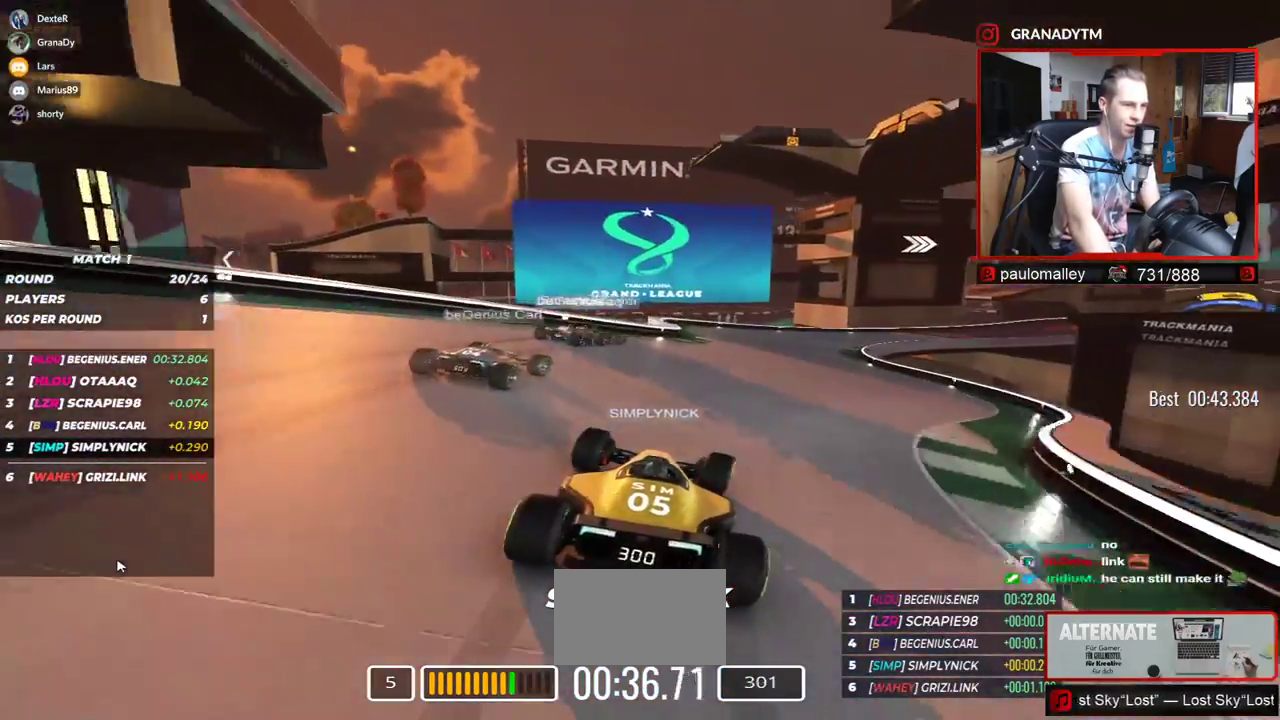
{"keys": ["right", "up"], "events": [[83, "right", "down"]]}
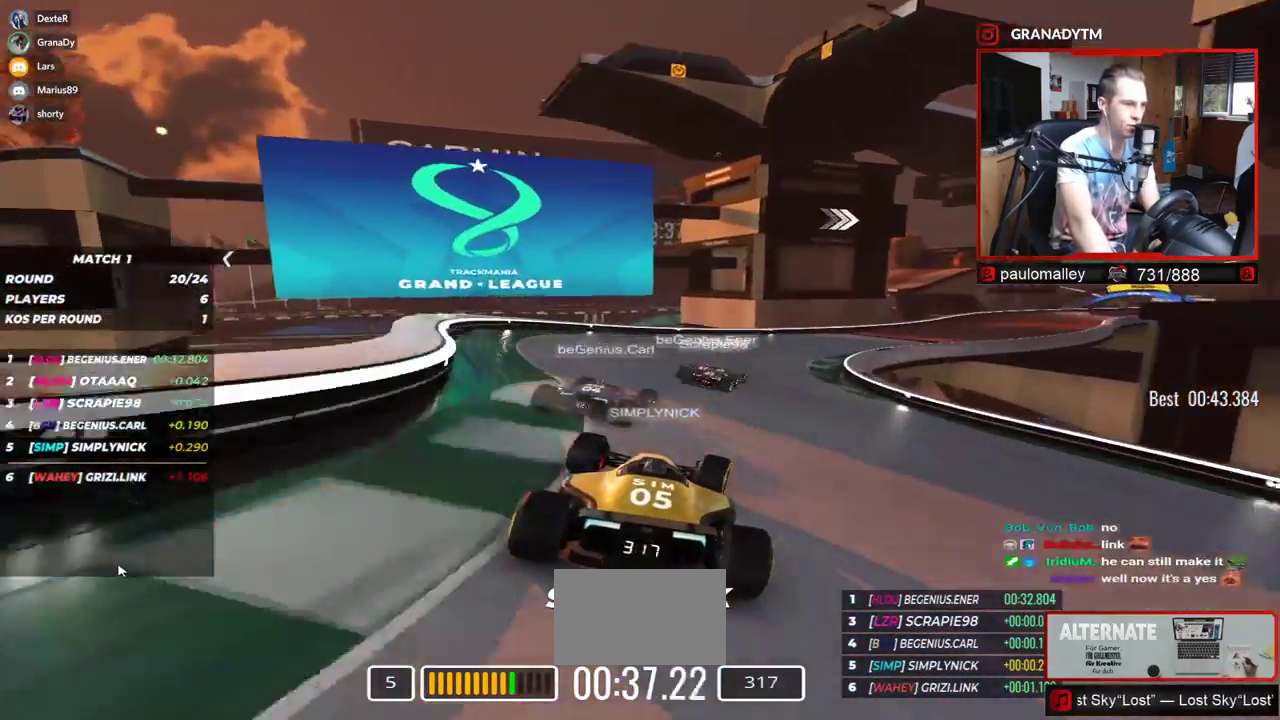
{"keys": ["right", "up"], "events": []}
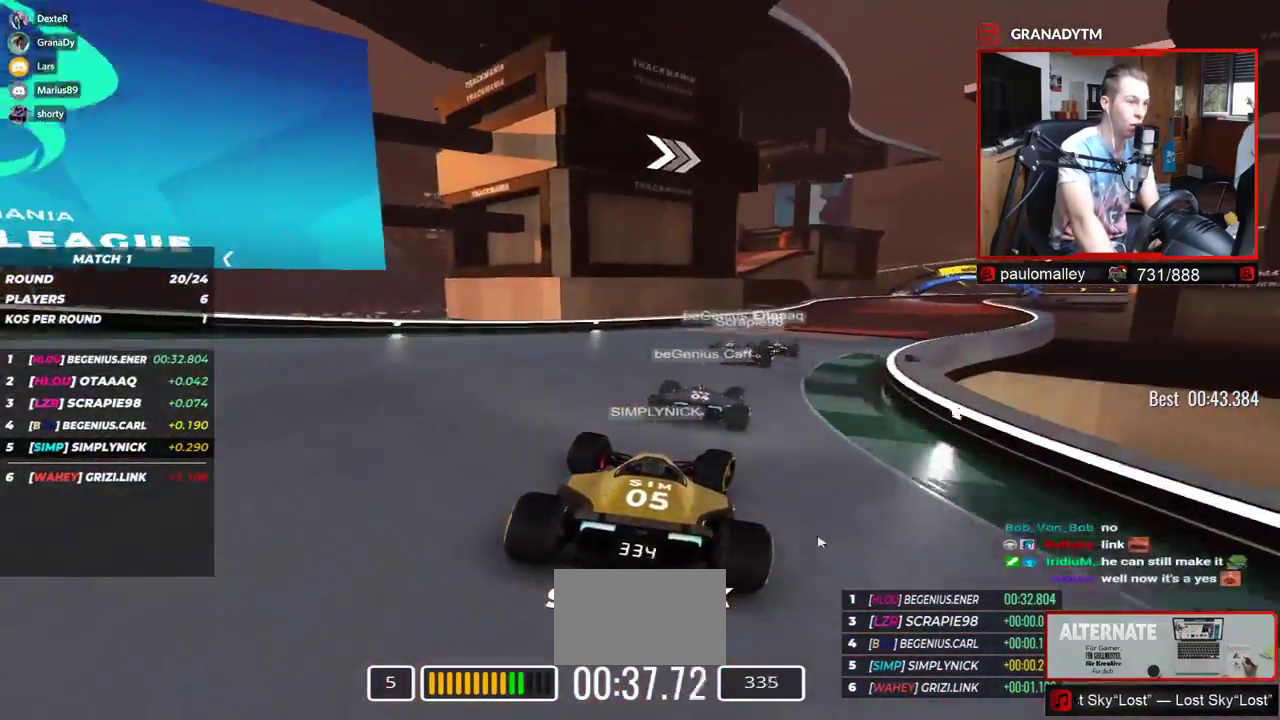
{"keys": ["right", "up"], "events": []}
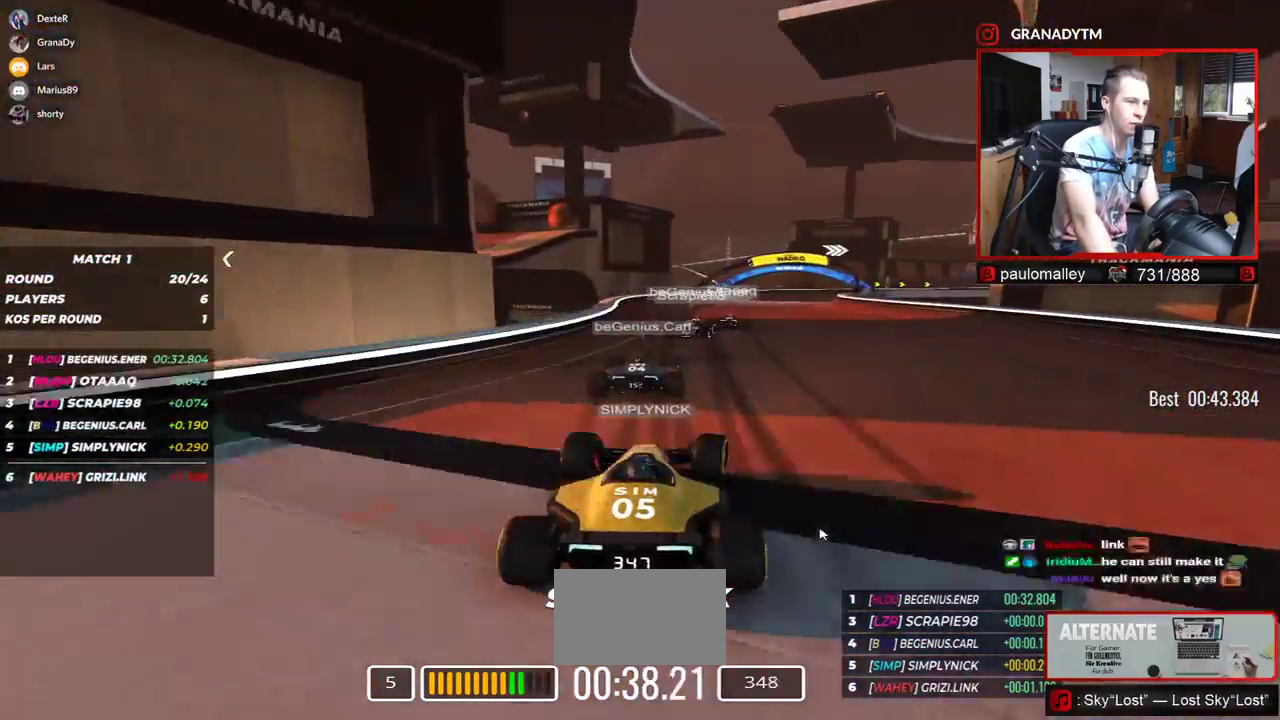
{"keys": ["right", "up"], "events": []}
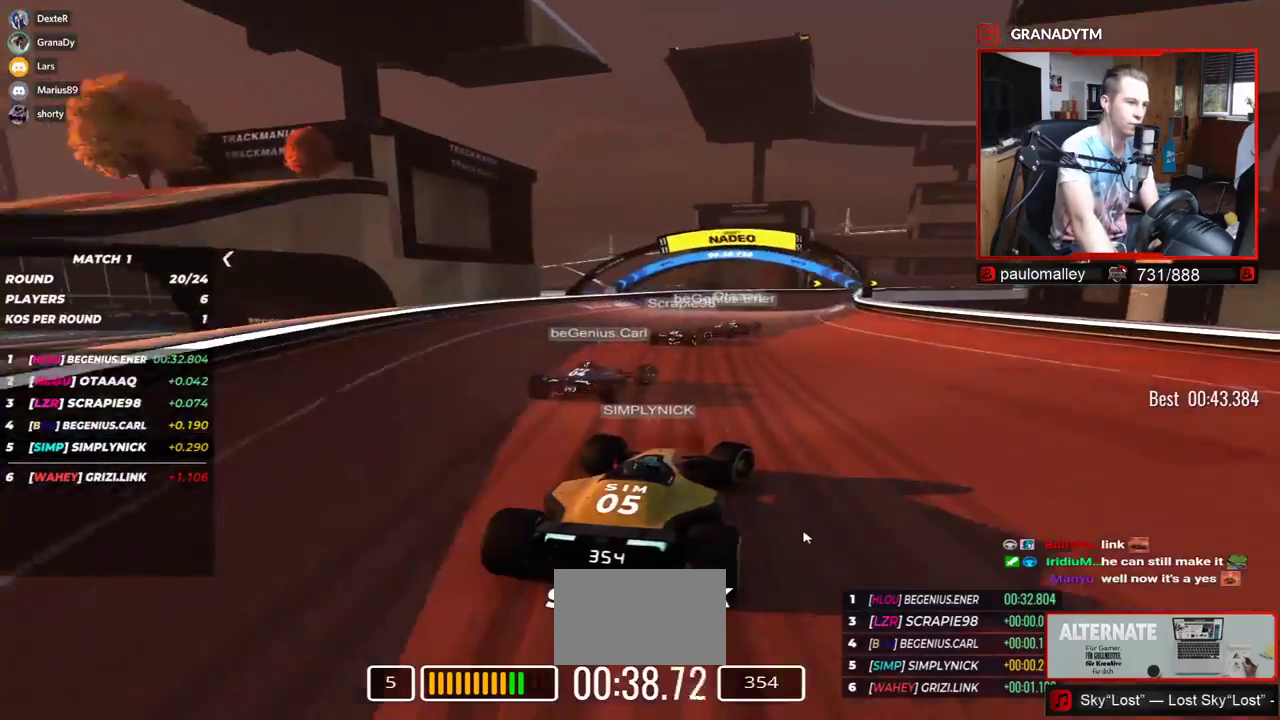
{"keys": ["right", "up"], "events": []}
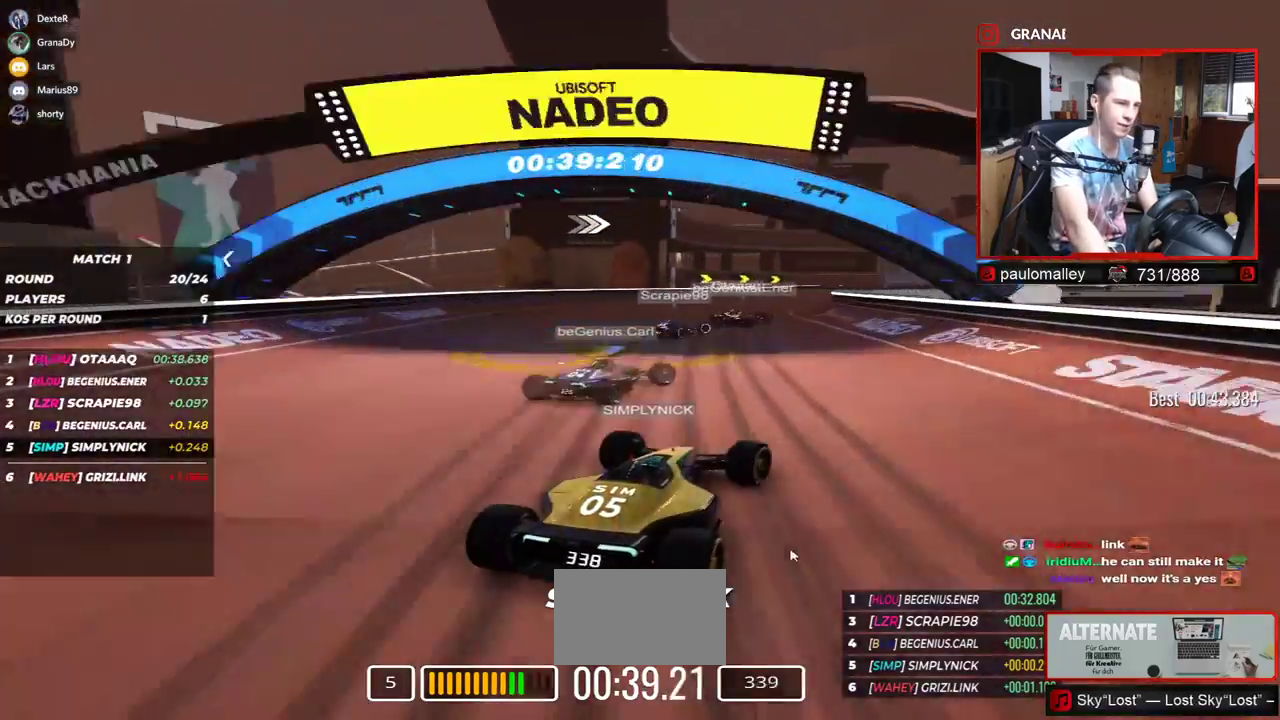
{"keys": ["right", "up"], "events": []}